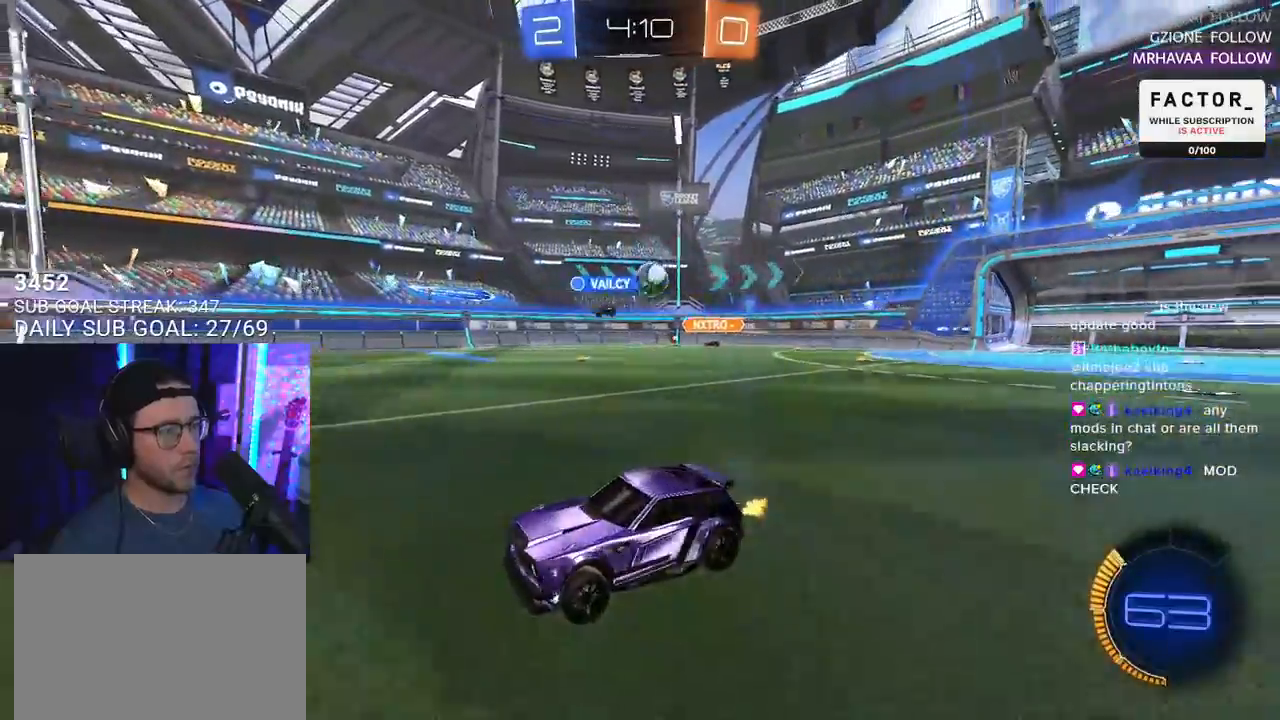
Gameplay with a controller (PlayStation layout); each line is a JSON object with the inputs held at the frame after it. "events" lists button and stick changes between this image and that frame as [ms after this image, input, new state], when the widget could be followed in between. Not read: START.
{"buttons": ["R2"], "left_stick": "down-right", "right_stick": "center", "events": [[100, "left_stick", "down-right"], [233, "SQUARE", "down"], [367, "SQUARE", "up"]]}
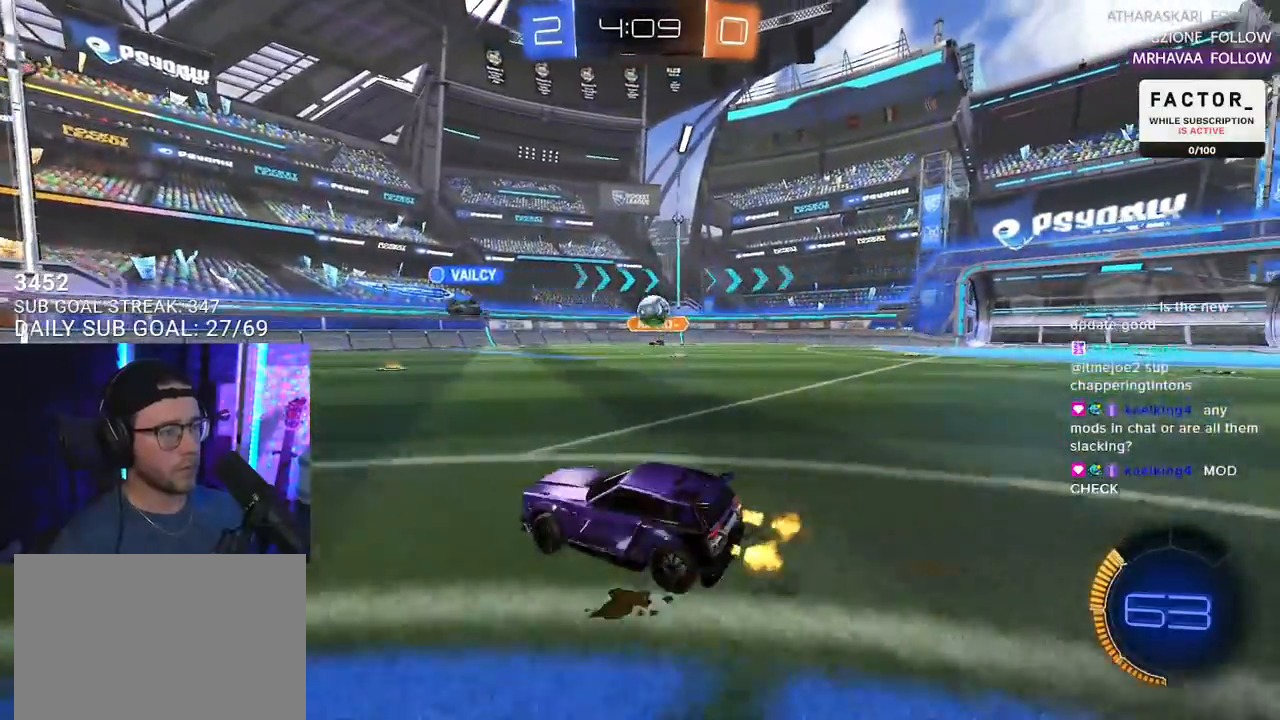
{"buttons": ["R1", "R2"], "left_stick": "left", "right_stick": "center", "events": [[133, "R1", "down"], [300, "left_stick", "center"], [433, "left_stick", "left"]]}
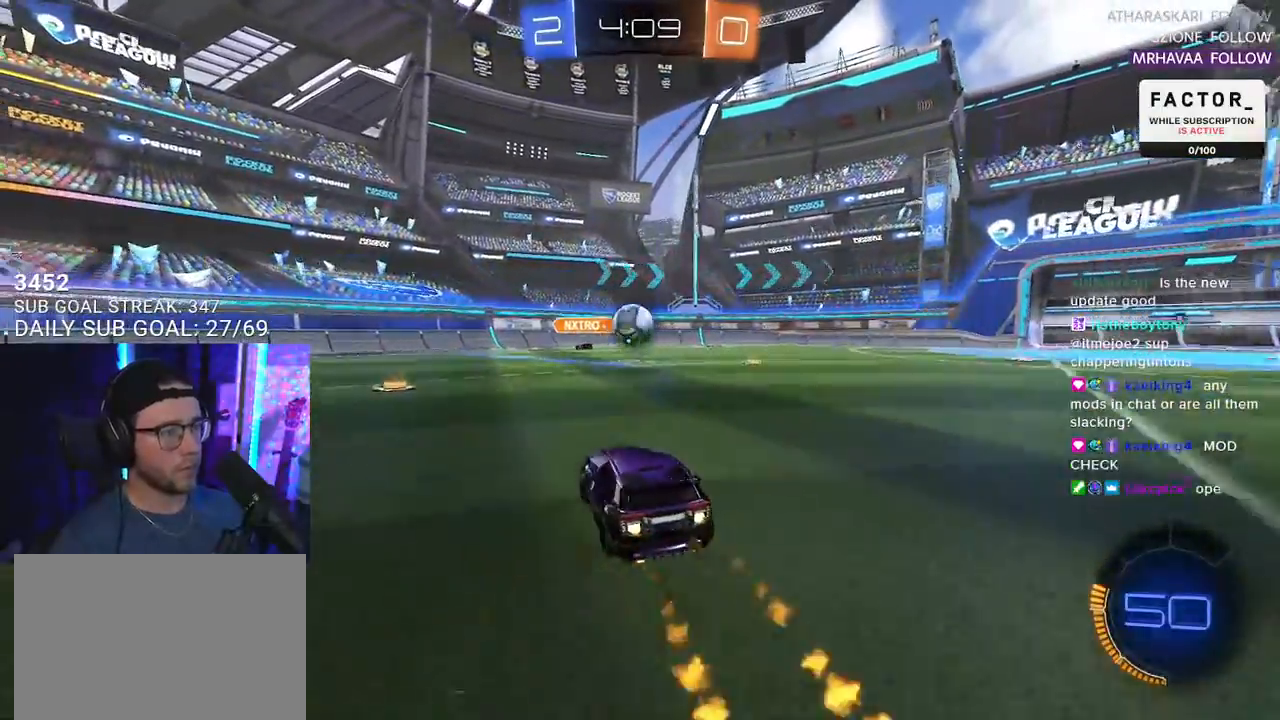
{"buttons": ["R2"], "left_stick": "right", "right_stick": "center", "events": [[33, "left_stick", "center"], [300, "R1", "up"], [300, "left_stick", "right"], [350, "SQUARE", "down"], [483, "SQUARE", "up"]]}
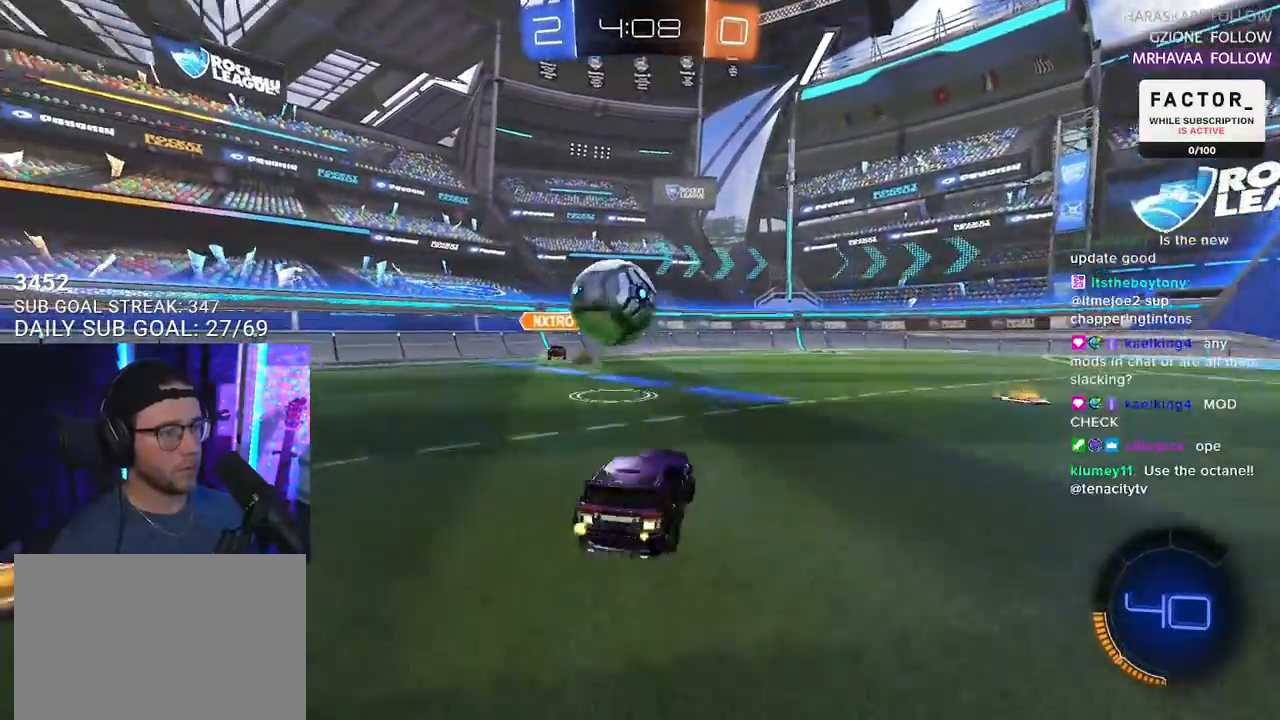
{"buttons": ["R2"], "left_stick": "right", "right_stick": "center", "events": []}
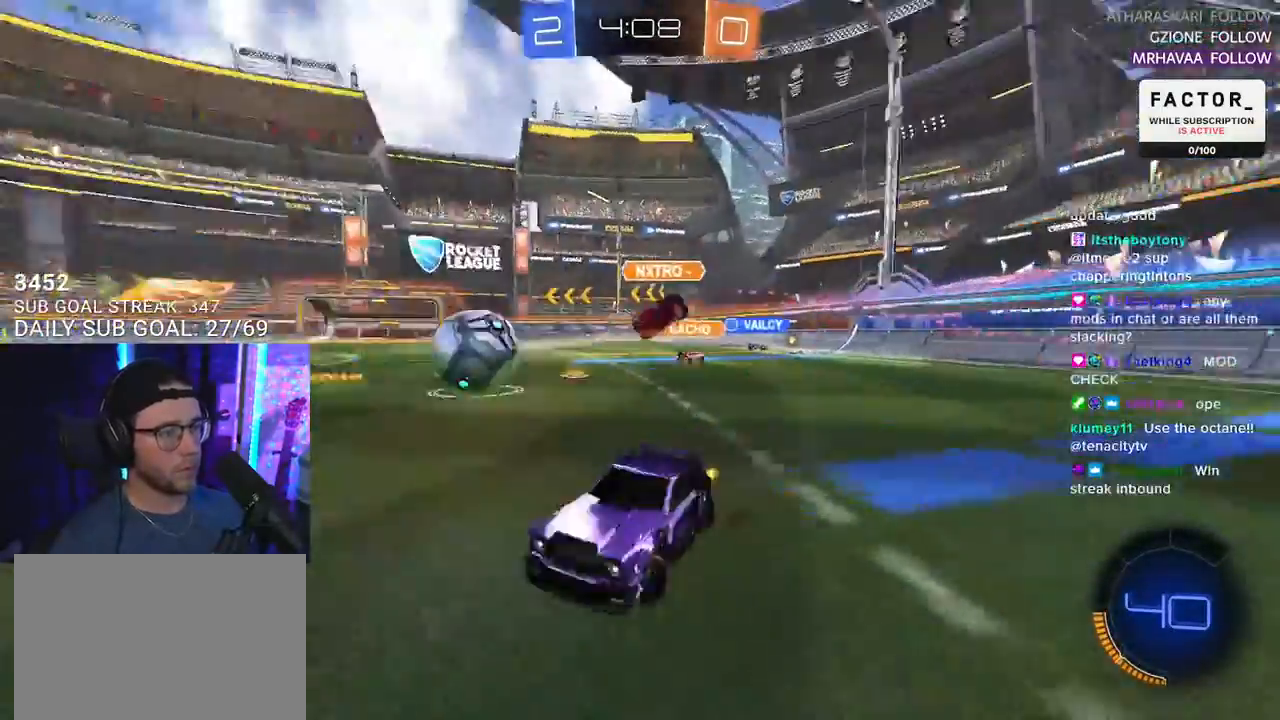
{"buttons": ["R1", "R2"], "left_stick": "right", "right_stick": "center", "events": [[33, "left_stick", "center"], [317, "left_stick", "right"], [400, "R1", "down"]]}
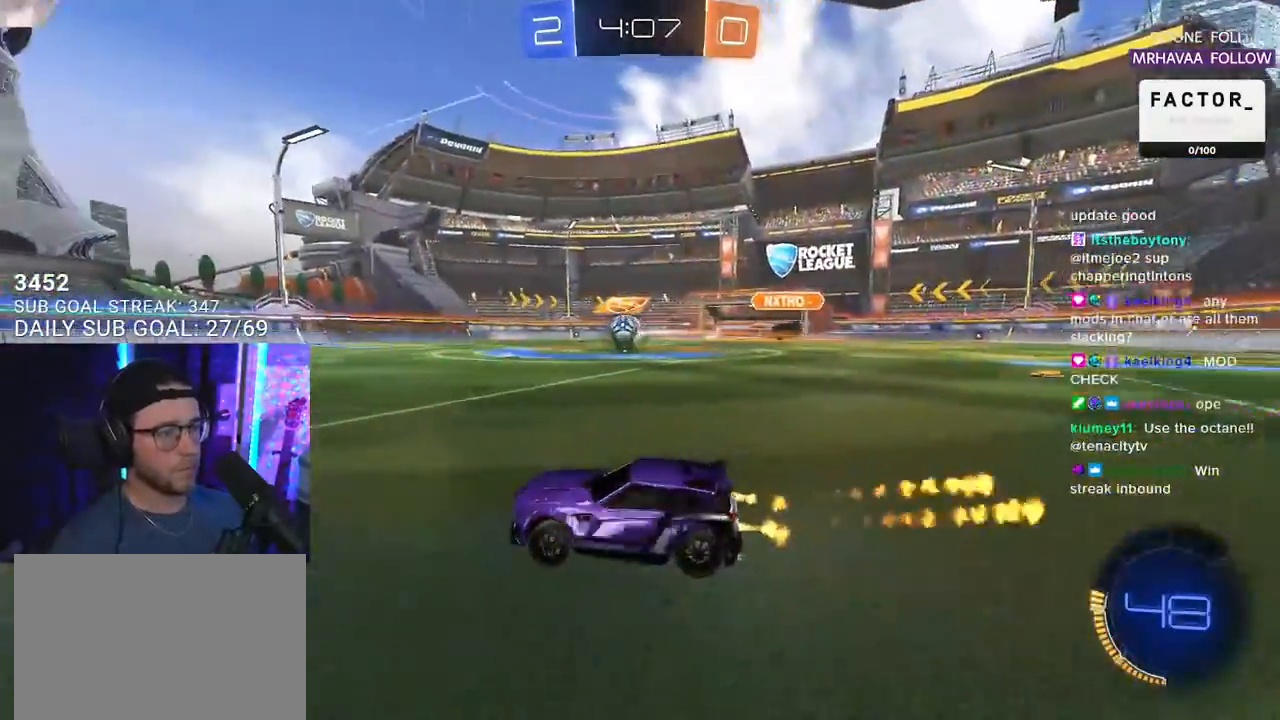
{"buttons": ["R1", "R2"], "left_stick": "up", "right_stick": "center", "events": [[500, "left_stick", "up"]]}
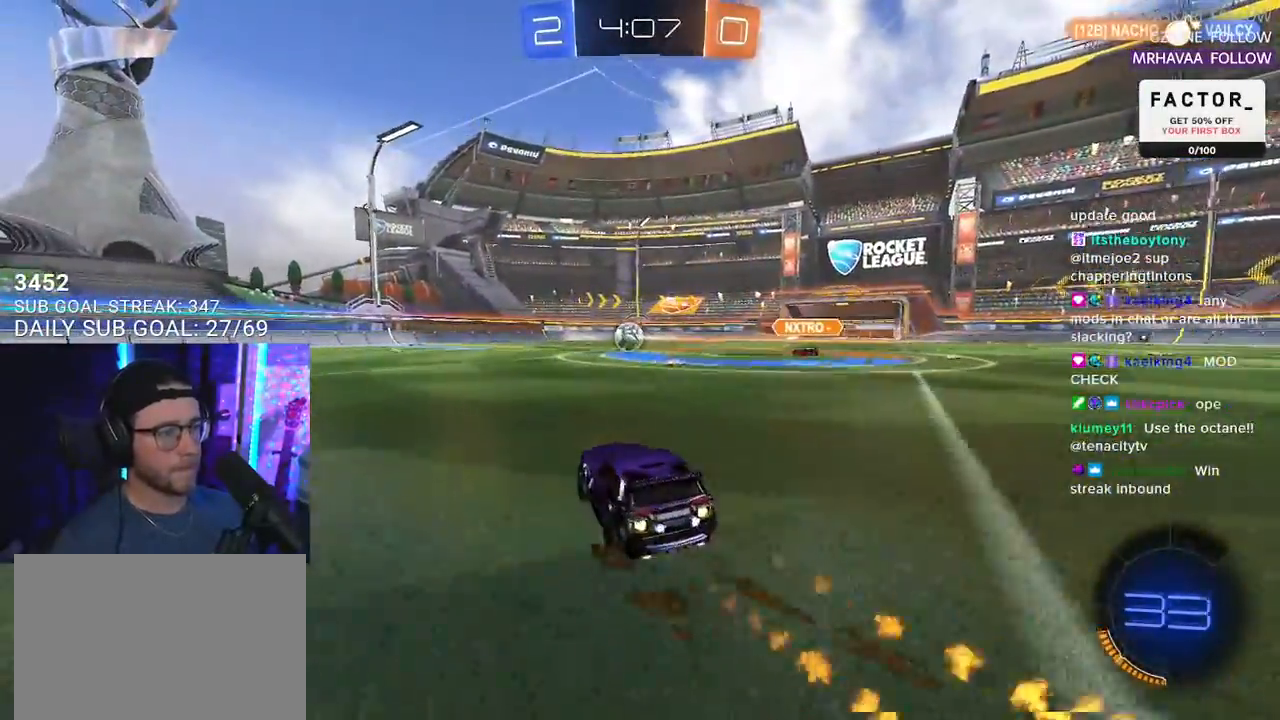
{"buttons": ["CROSS", "L2", "R2"], "left_stick": "up-left", "right_stick": "center", "events": [[33, "left_stick", "left"], [167, "left_stick", "center"], [250, "left_stick", "right"], [283, "R1", "up"], [350, "CROSS", "down"], [417, "L2", "down"], [433, "CROSS", "up"], [433, "left_stick", "up-left"], [483, "CROSS", "down"]]}
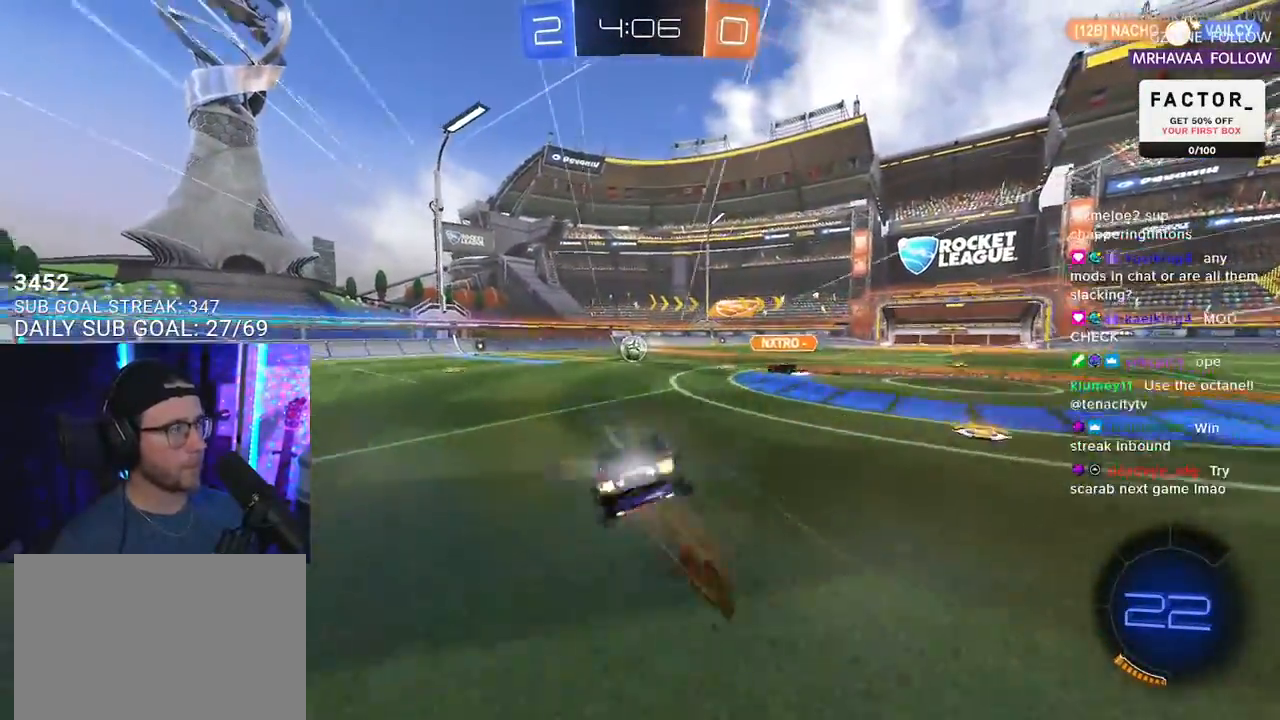
{"buttons": ["L2"], "left_stick": "down-left", "right_stick": "center", "events": [[33, "SQUARE", "down"], [50, "L2", "up"], [50, "left_stick", "down-right"], [67, "CROSS", "up"], [167, "L2", "down"], [167, "SQUARE", "up"], [167, "left_stick", "down-left"], [367, "R2", "up"]]}
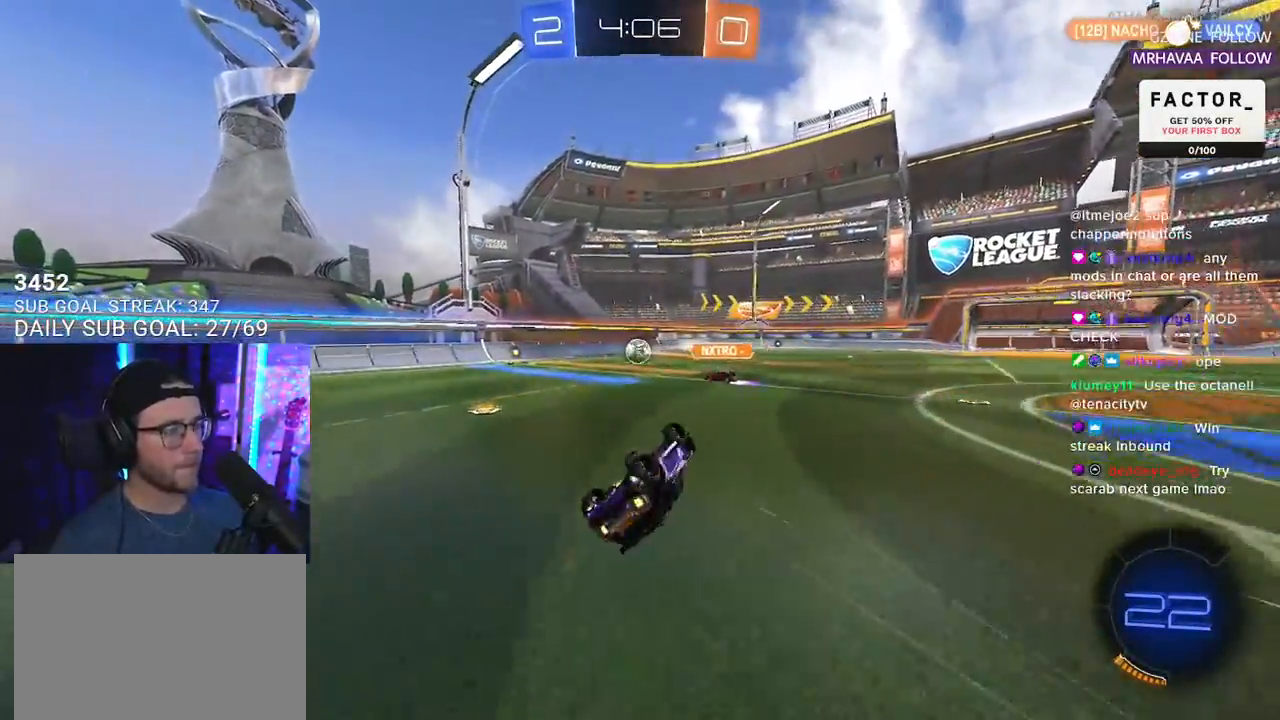
{"buttons": ["R2"], "left_stick": "center", "right_stick": "center", "events": [[17, "R2", "down"], [283, "L2", "up"], [400, "left_stick", "center"]]}
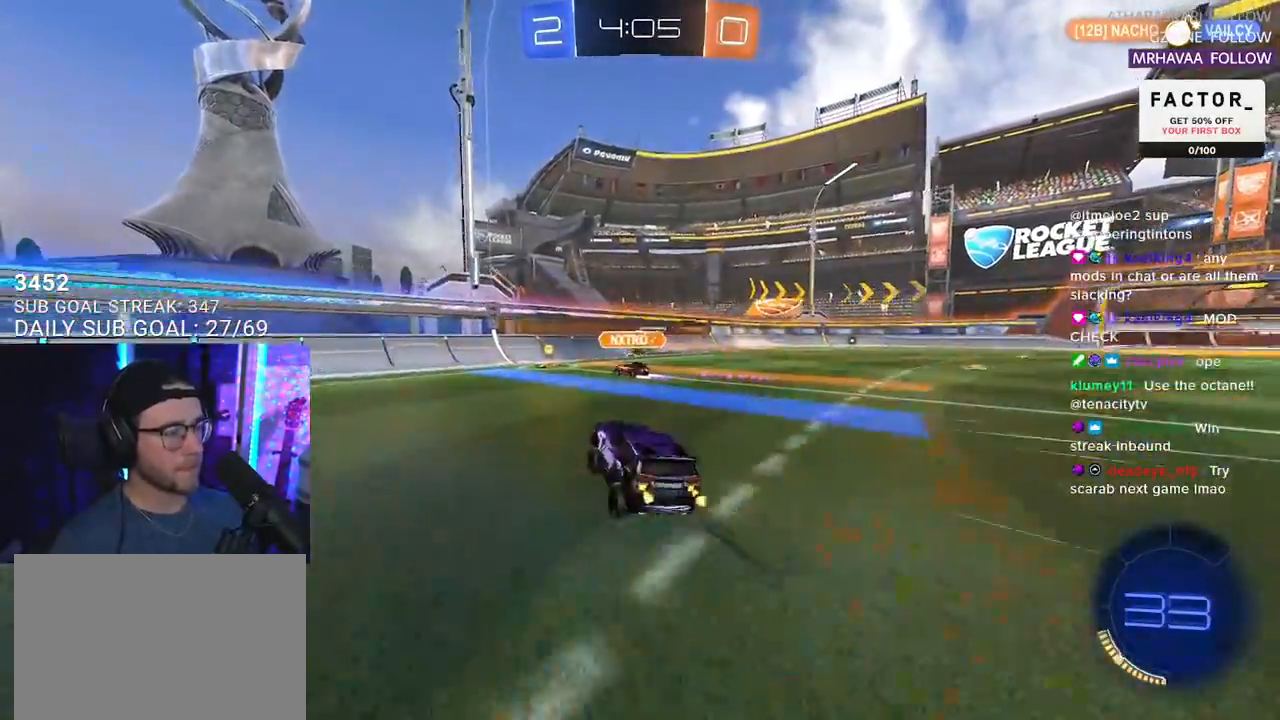
{"buttons": ["R2"], "left_stick": "center", "right_stick": "center", "events": [[317, "left_stick", "right"], [400, "left_stick", "center"]]}
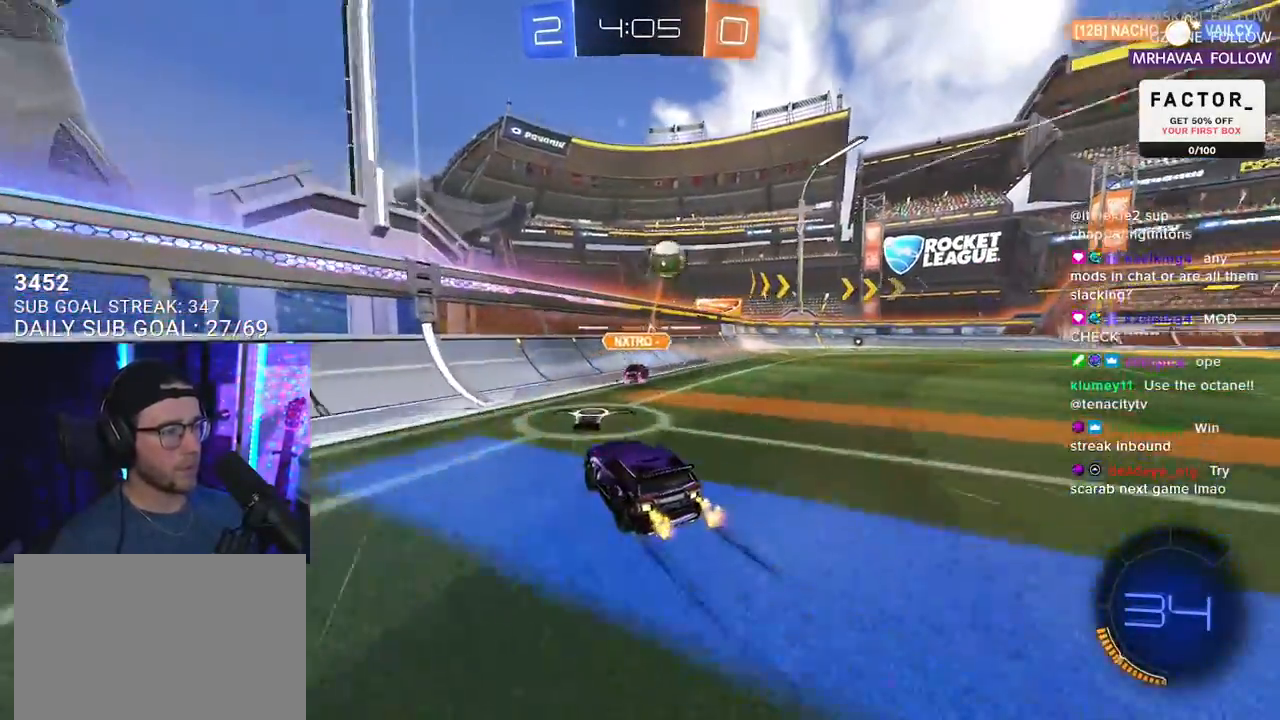
{"buttons": ["R2"], "left_stick": "center", "right_stick": "center", "events": [[167, "left_stick", "left"], [400, "left_stick", "up-right"], [500, "left_stick", "center"]]}
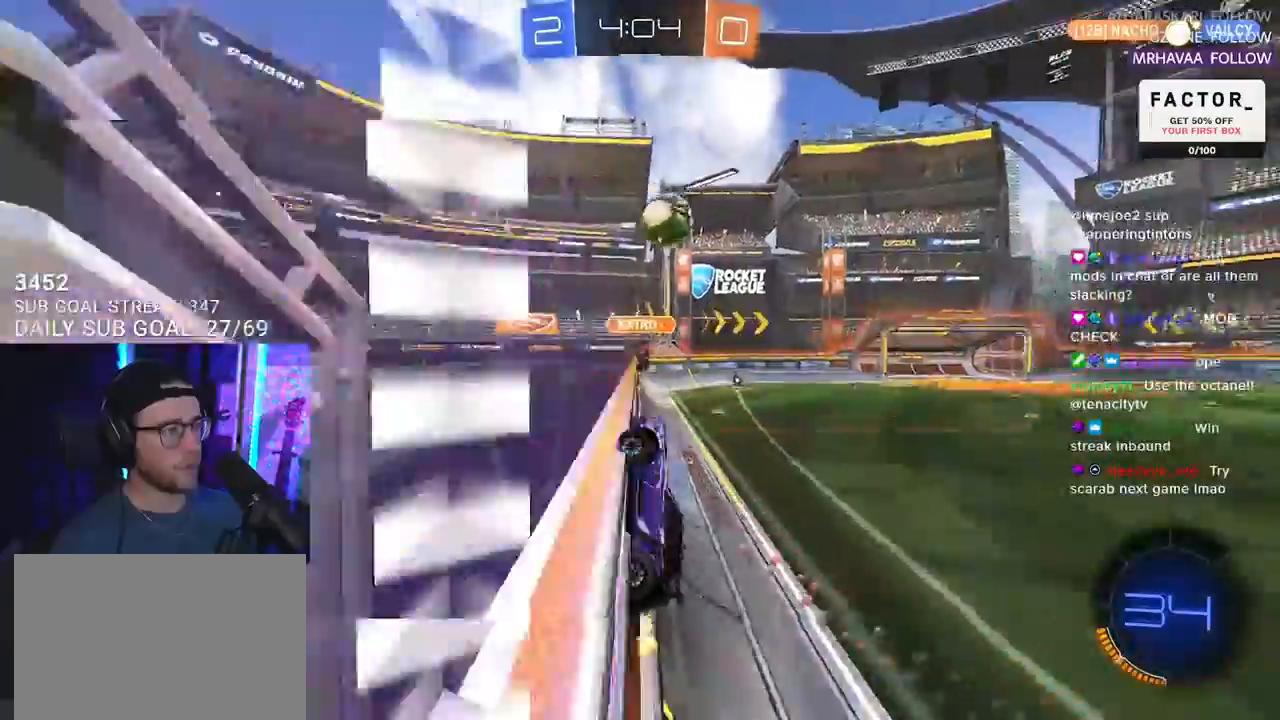
{"buttons": ["R2"], "left_stick": "left", "right_stick": "center", "events": [[200, "left_stick", "left"], [350, "R1", "down"], [483, "R1", "up"]]}
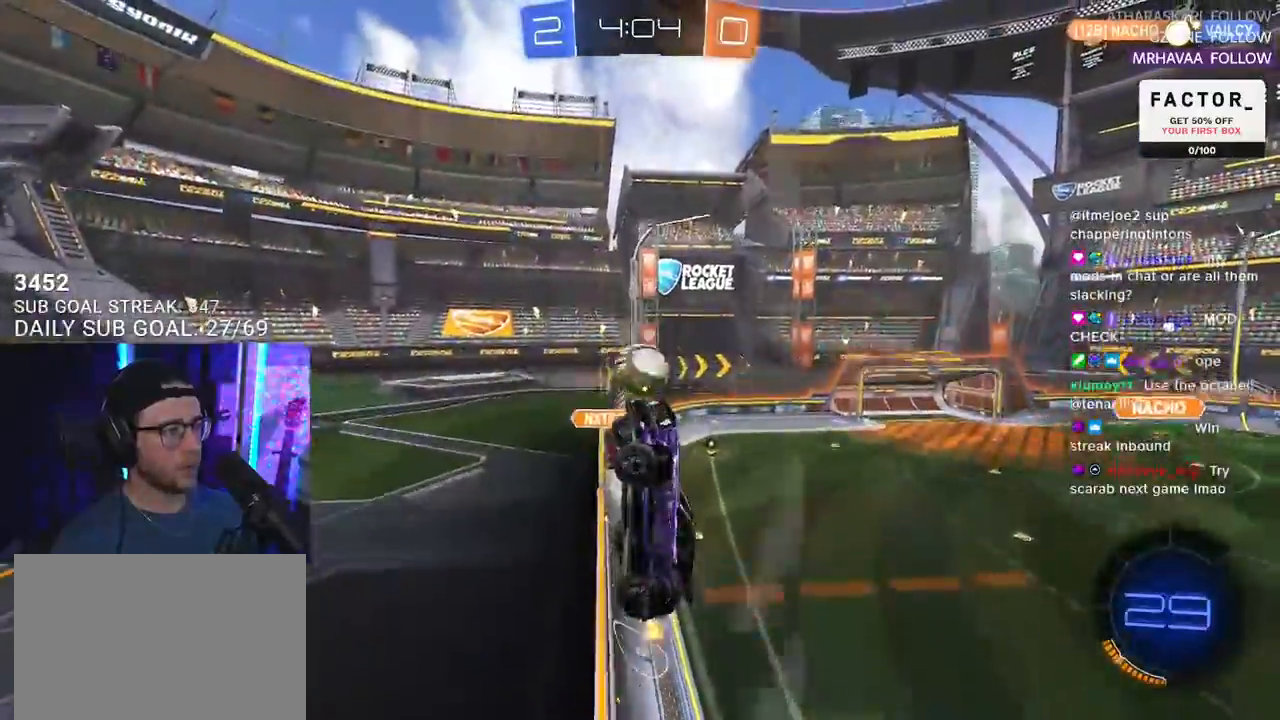
{"buttons": ["R2"], "left_stick": "right", "right_stick": "center", "events": [[100, "left_stick", "center"], [500, "left_stick", "right"]]}
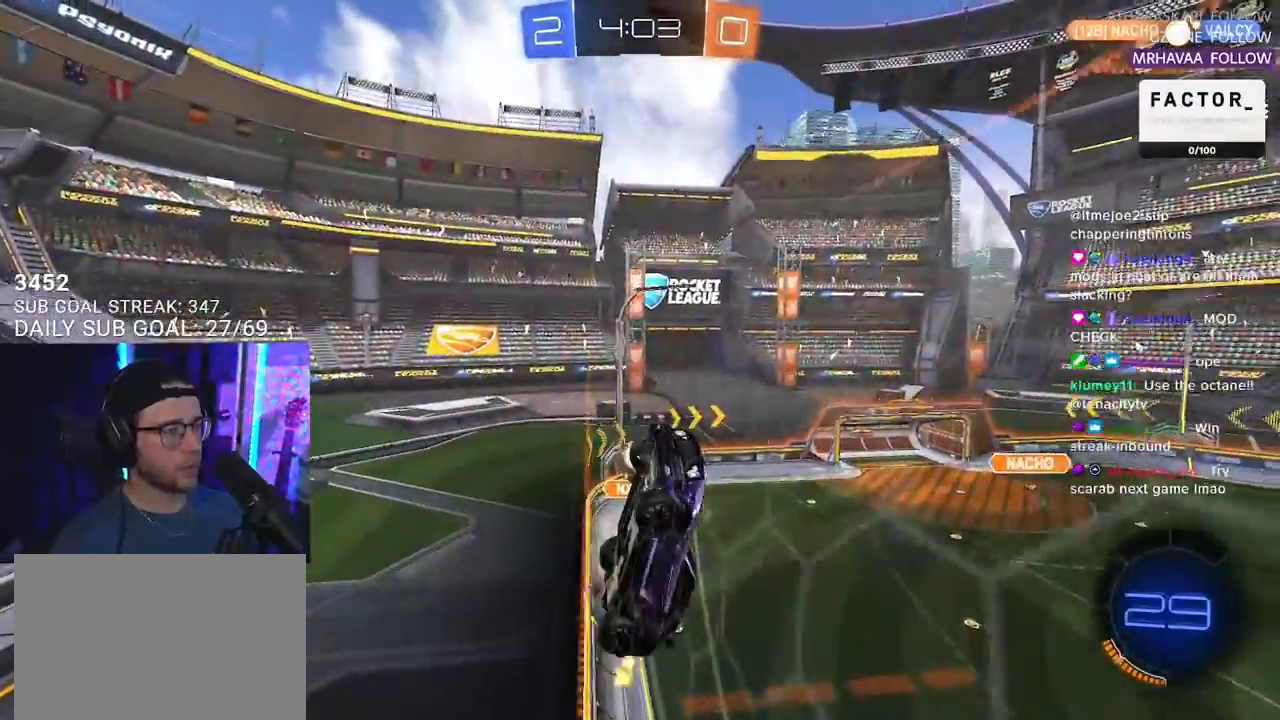
{"buttons": ["L2"], "left_stick": "right", "right_stick": "center", "events": [[467, "L2", "down"], [500, "R2", "up"]]}
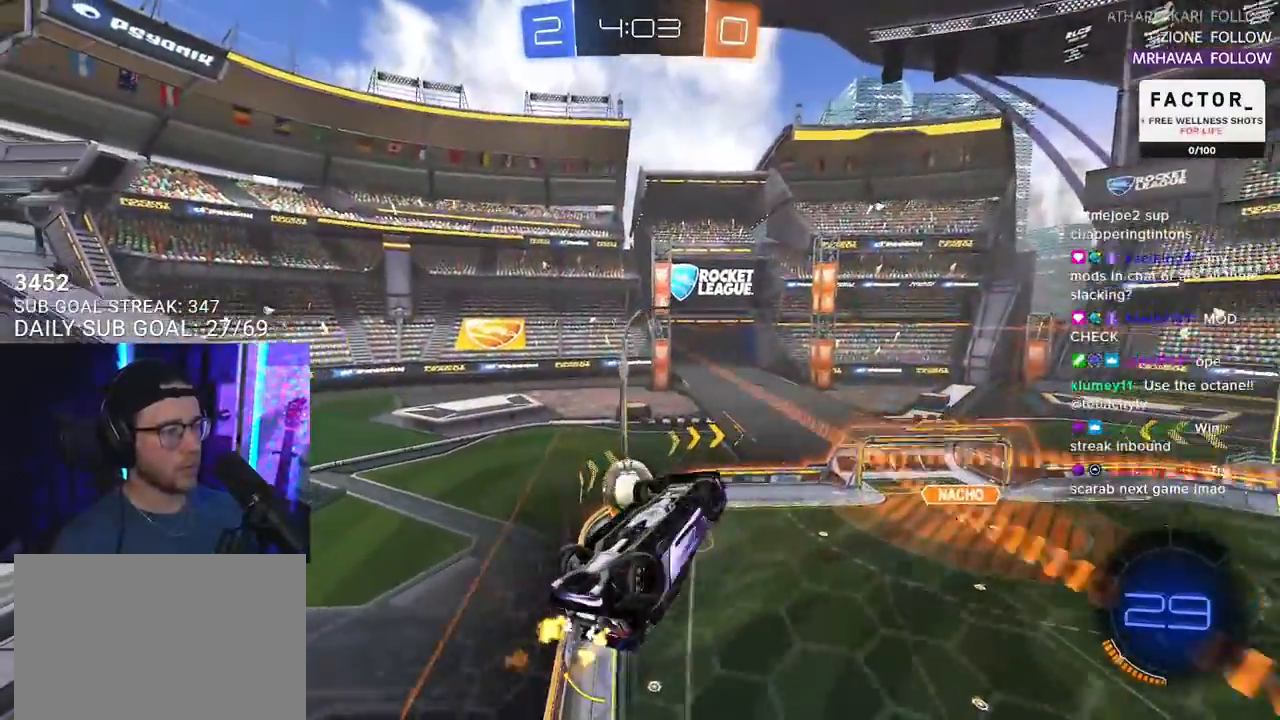
{"buttons": ["L2", "R1", "R2"], "left_stick": "up-left", "right_stick": "center", "events": [[117, "R2", "down"], [133, "L2", "up"], [183, "CROSS", "down"], [183, "left_stick", "center"], [217, "R1", "down"], [417, "CROSS", "up"], [500, "L2", "down"], [500, "left_stick", "up-left"]]}
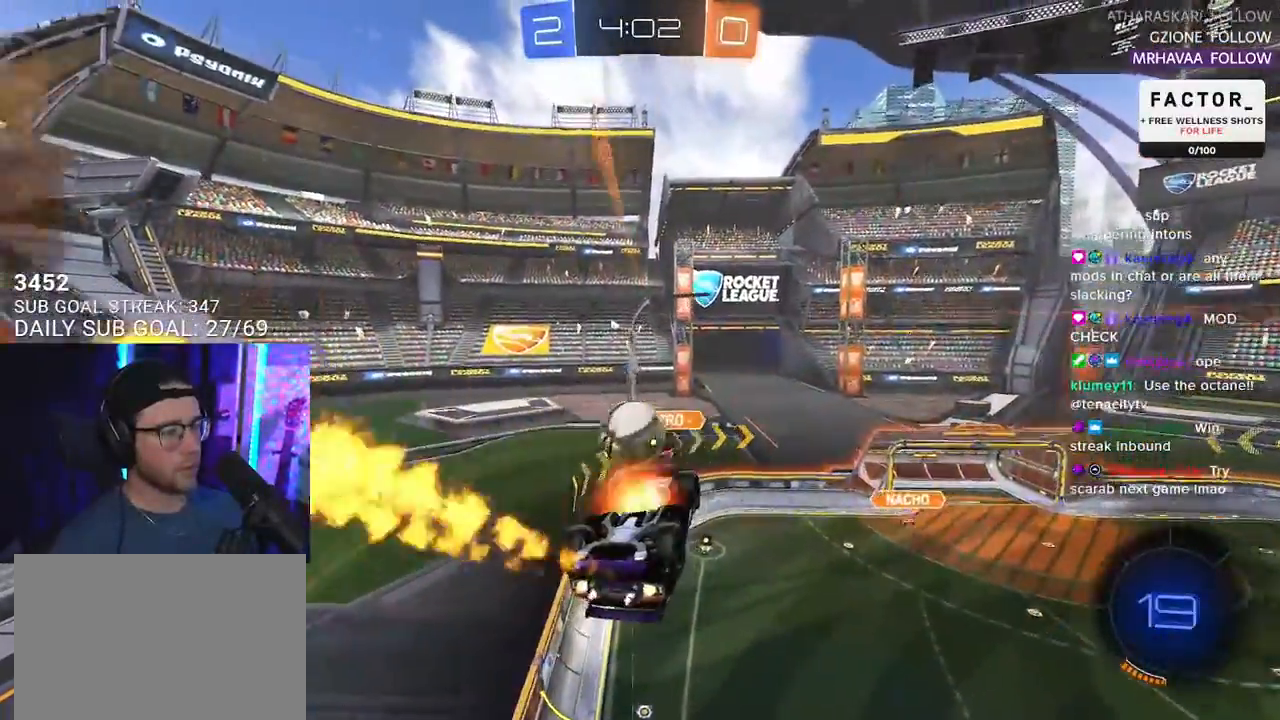
{"buttons": ["R1", "R2"], "left_stick": "down", "right_stick": "center", "events": [[33, "CROSS", "down"], [83, "SQUARE", "down"], [117, "L2", "up"], [117, "left_stick", "right"], [167, "CROSS", "up"], [167, "left_stick", "down-right"], [333, "SQUARE", "up"], [483, "left_stick", "down"]]}
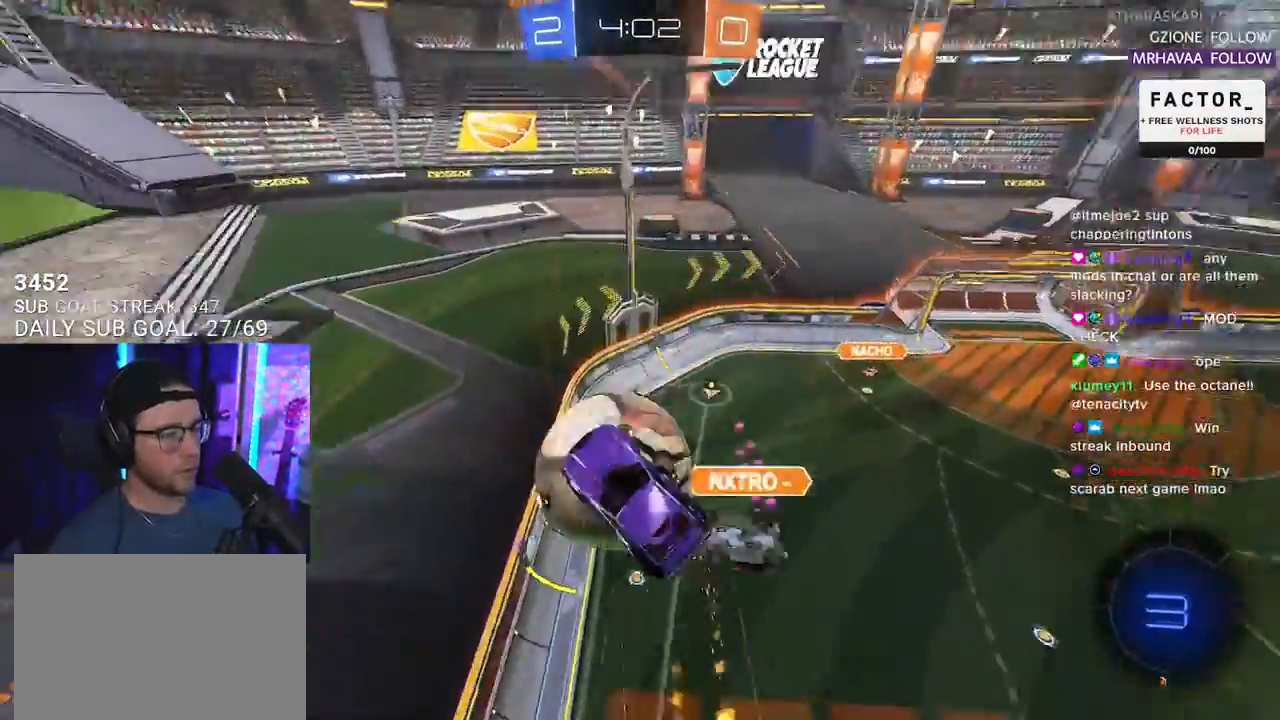
{"buttons": ["R2"], "left_stick": "center", "right_stick": "center", "events": [[17, "R1", "up"], [200, "left_stick", "down-left"], [300, "left_stick", "center"]]}
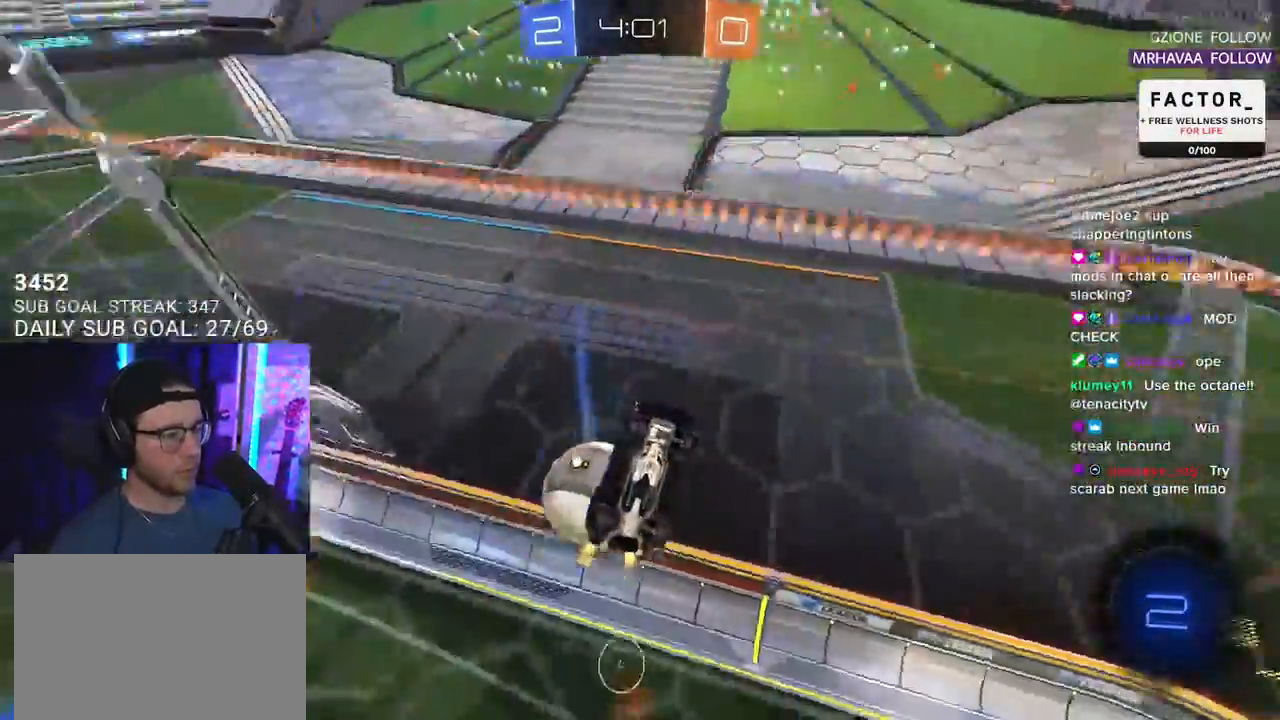
{"buttons": ["R2"], "left_stick": "down-left", "right_stick": "center", "events": [[50, "left_stick", "down-left"], [167, "left_stick", "center"], [483, "left_stick", "down-left"]]}
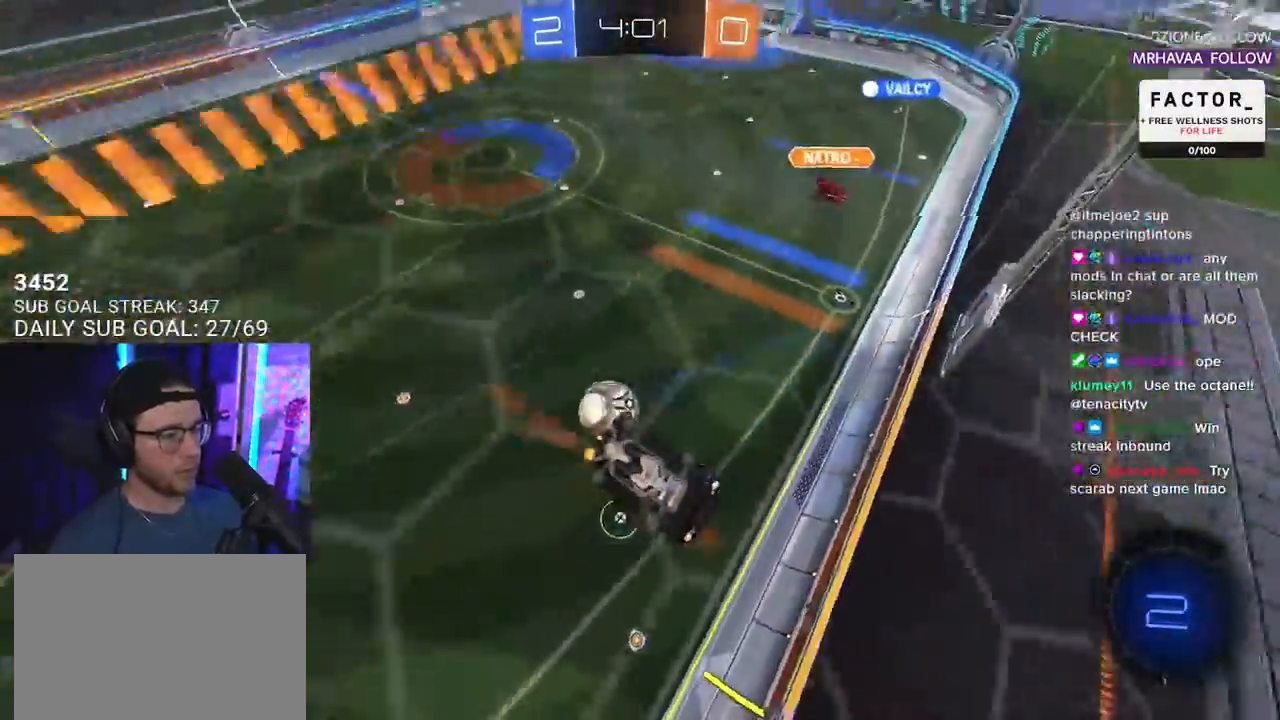
{"buttons": ["R2"], "left_stick": "down", "right_stick": "center", "events": [[233, "left_stick", "center"], [450, "left_stick", "down"]]}
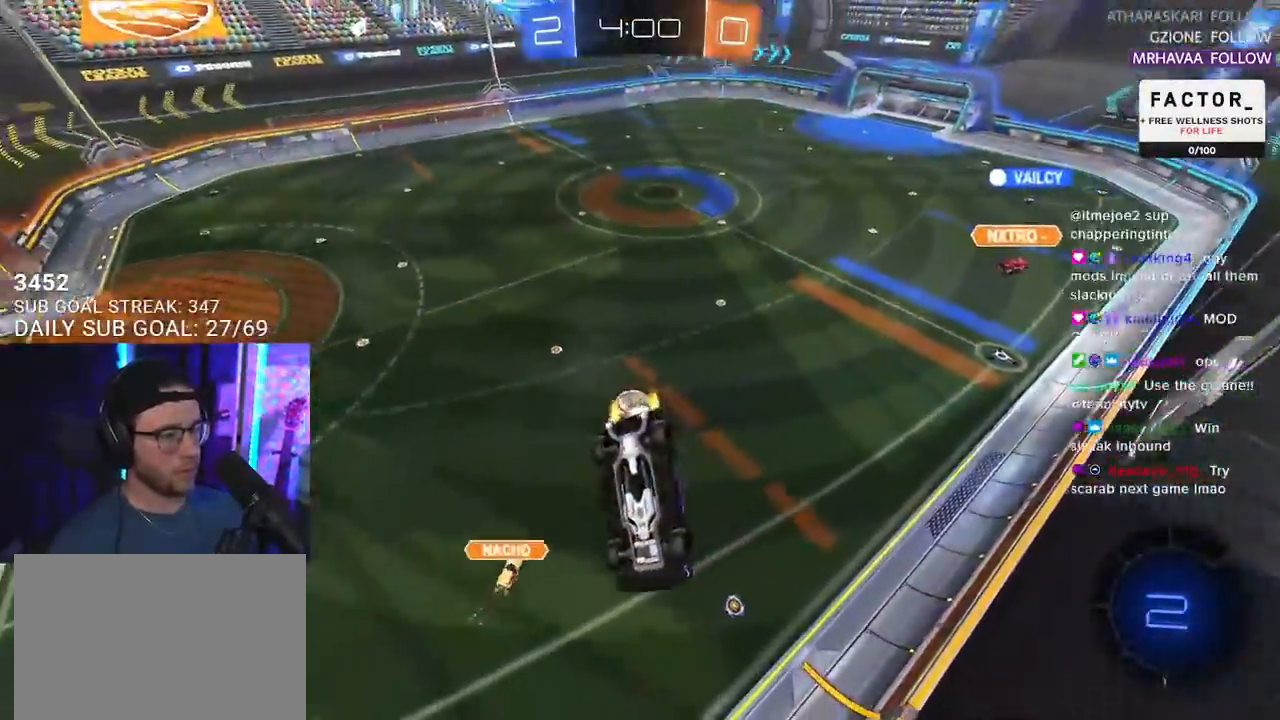
{"buttons": ["R2"], "left_stick": "center", "right_stick": "center", "events": [[117, "left_stick", "center"], [283, "left_stick", "down-left"], [317, "L2", "down"], [383, "L2", "up"], [383, "left_stick", "center"]]}
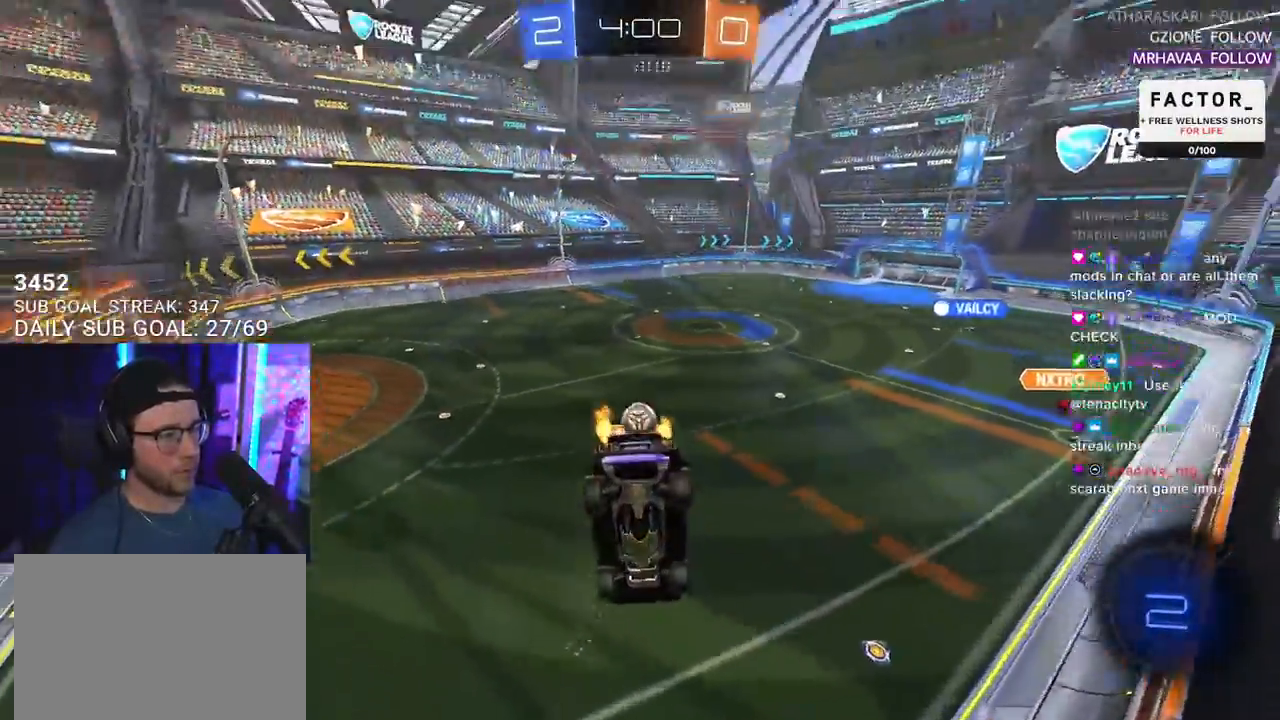
{"buttons": ["R2"], "left_stick": "center", "right_stick": "center", "events": [[200, "left_stick", "left"], [300, "left_stick", "center"]]}
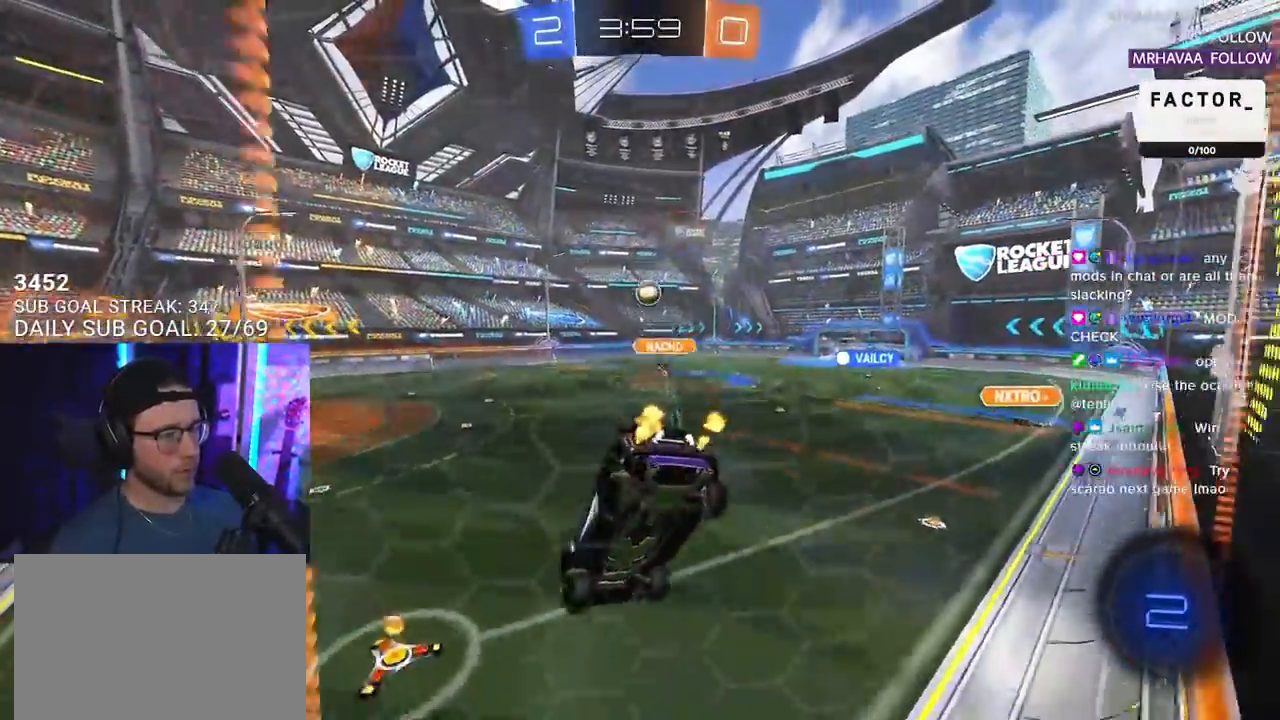
{"buttons": ["R2"], "left_stick": "left", "right_stick": "center", "events": [[250, "left_stick", "right"], [433, "left_stick", "left"]]}
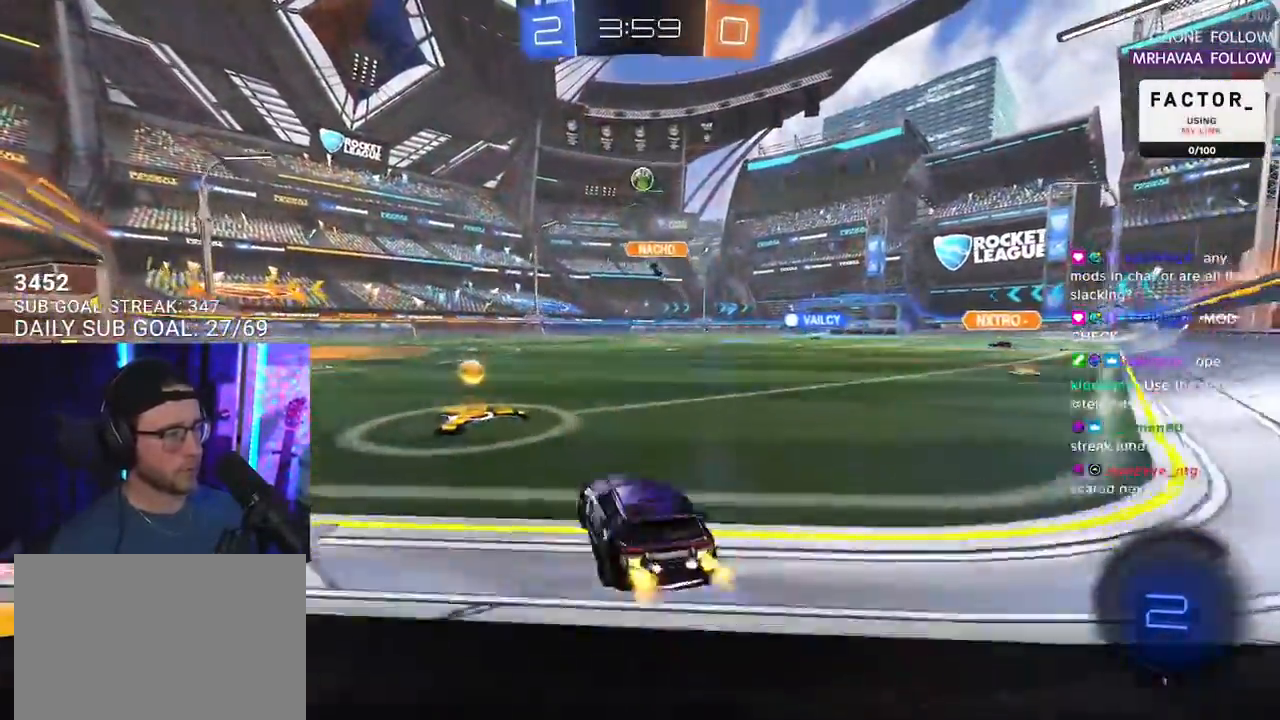
{"buttons": ["R2"], "left_stick": "right", "right_stick": "center", "events": [[83, "left_stick", "center"], [200, "left_stick", "right"]]}
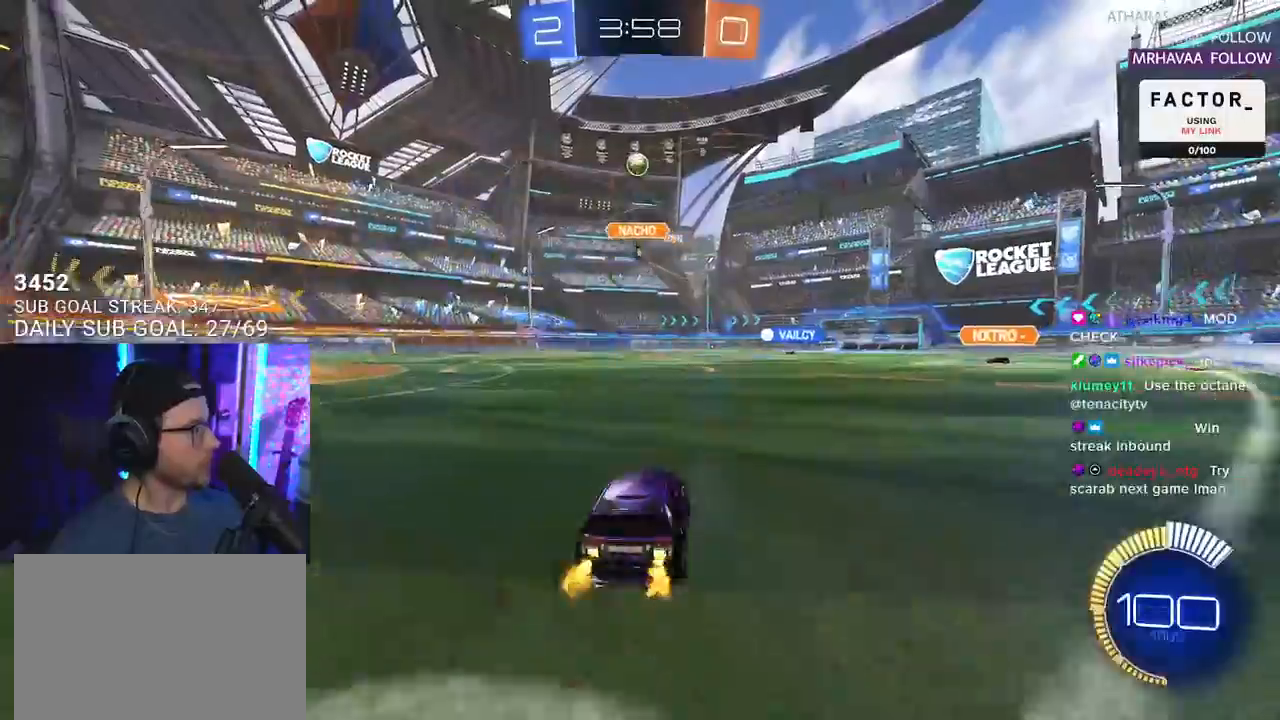
{"buttons": ["R1", "R2"], "left_stick": "down", "right_stick": "center", "events": [[200, "R1", "down"], [250, "CROSS", "down"], [300, "L2", "down"], [300, "left_stick", "up-left"], [317, "CROSS", "up"], [367, "CROSS", "down"], [417, "L2", "up"], [417, "left_stick", "down"], [450, "SQUARE", "down"], [500, "CROSS", "up"], [500, "SQUARE", "up"]]}
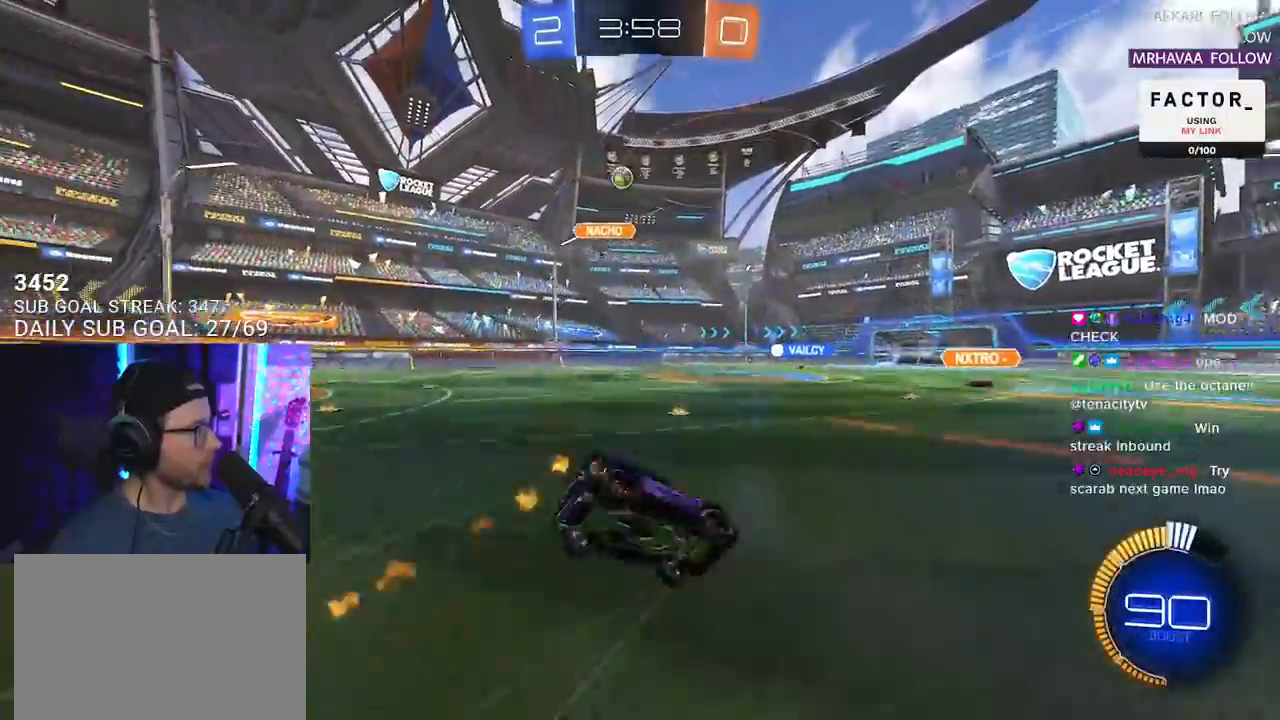
{"buttons": ["L2", "R2"], "left_stick": "down-left", "right_stick": "center", "events": [[17, "L2", "down"], [17, "R1", "up"], [67, "left_stick", "down-left"]]}
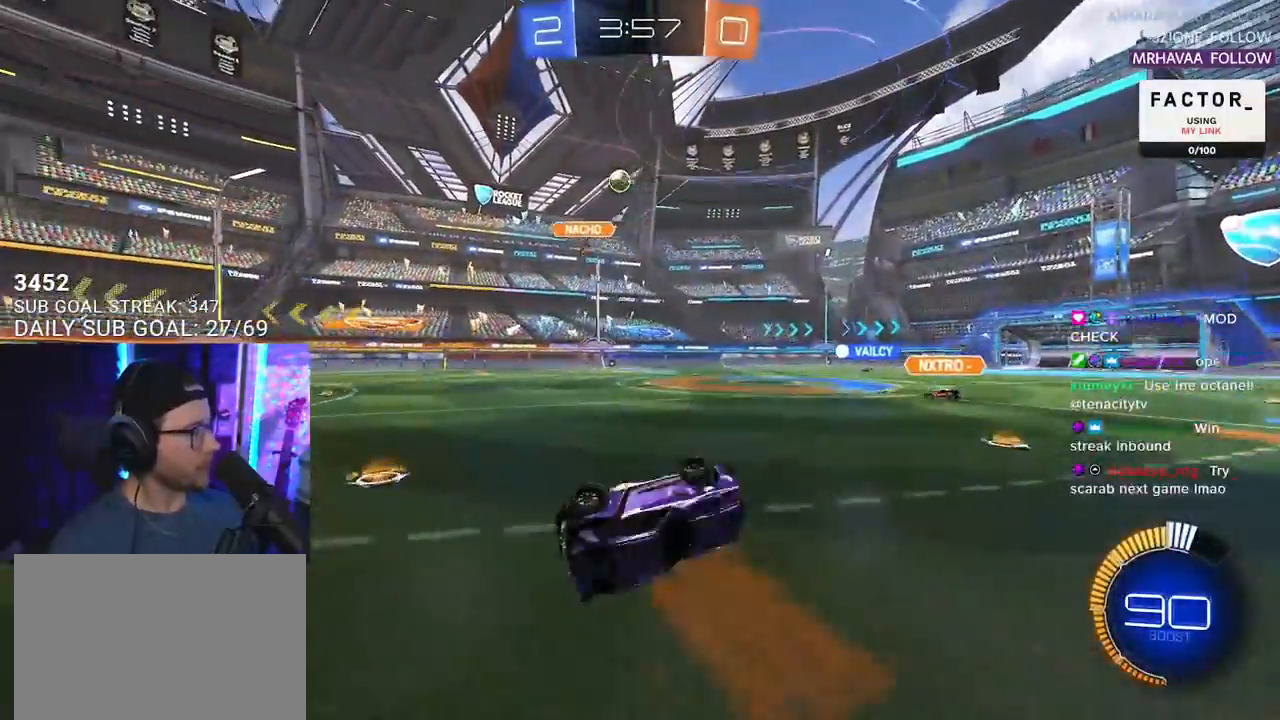
{"buttons": ["R1", "R2"], "left_stick": "left", "right_stick": "center", "events": [[167, "L2", "up"], [333, "left_stick", "center"], [467, "left_stick", "left"], [500, "R1", "down"]]}
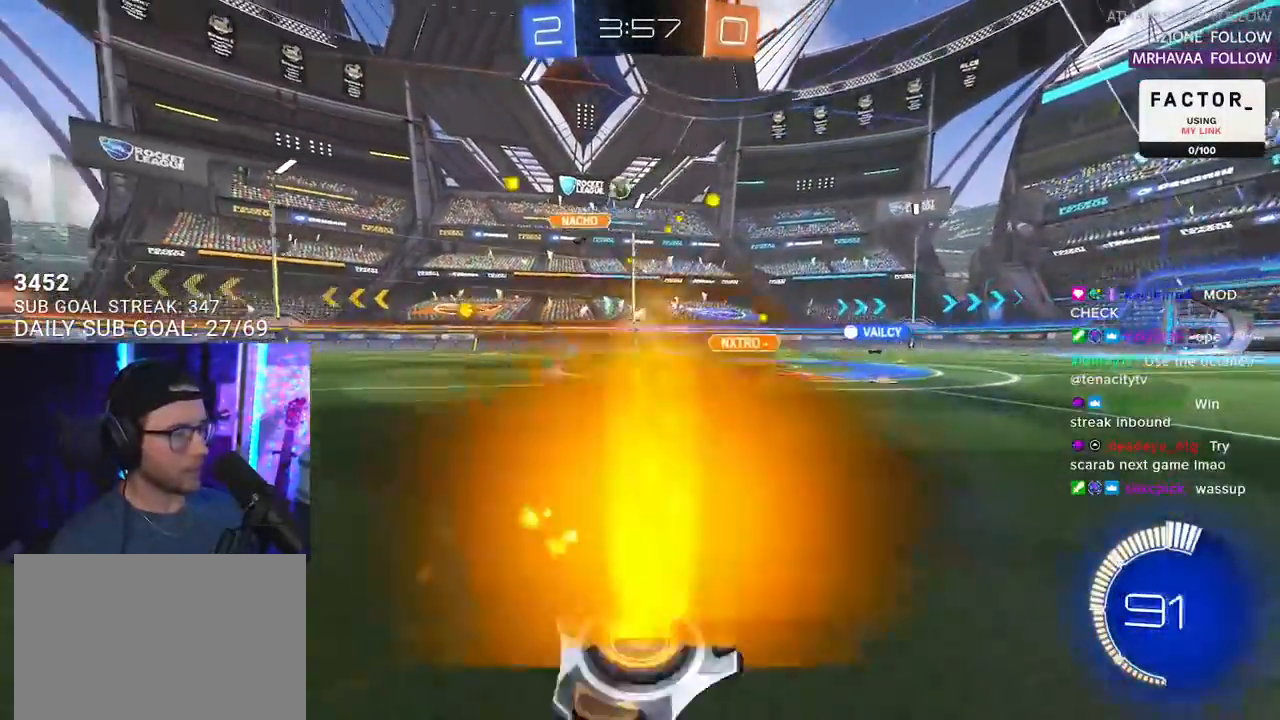
{"buttons": ["R2"], "left_stick": "center", "right_stick": "center", "events": [[67, "R1", "up"], [167, "R1", "down"], [200, "left_stick", "center"], [300, "R1", "up"], [350, "left_stick", "left"], [433, "left_stick", "center"]]}
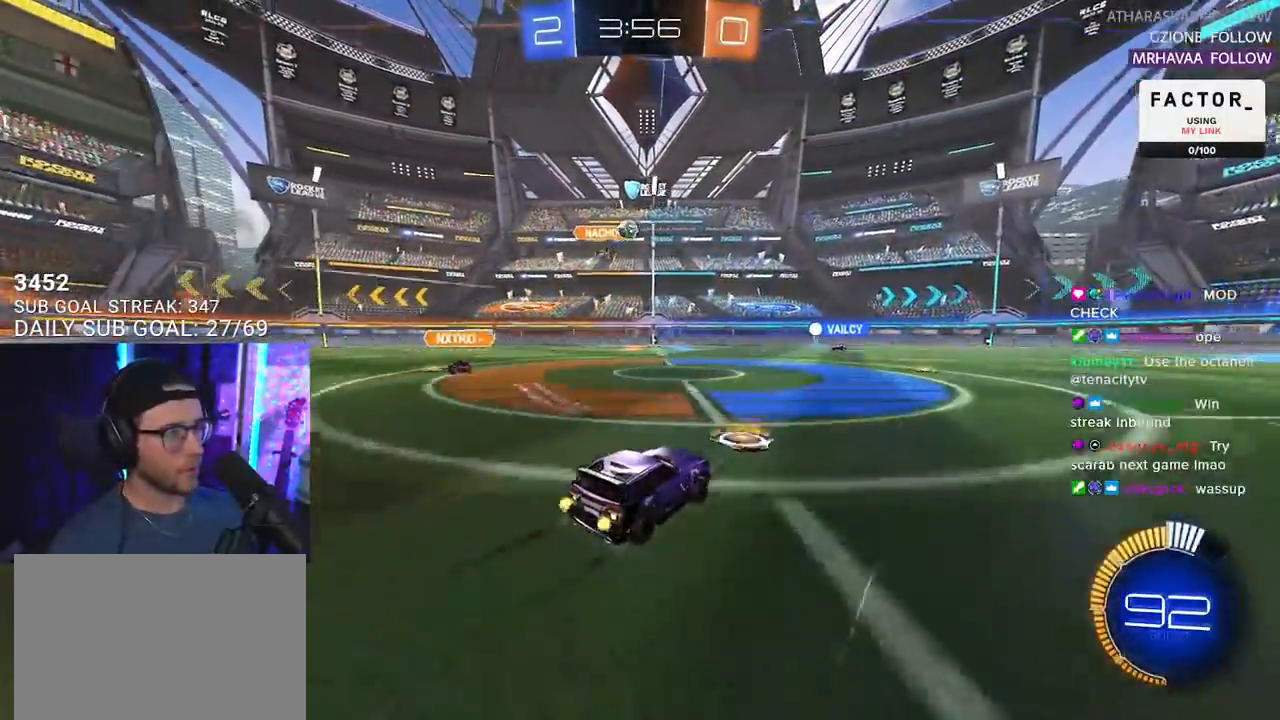
{"buttons": ["R2"], "left_stick": "right", "right_stick": "center", "events": [[33, "left_stick", "right"], [200, "left_stick", "center"], [433, "left_stick", "right"]]}
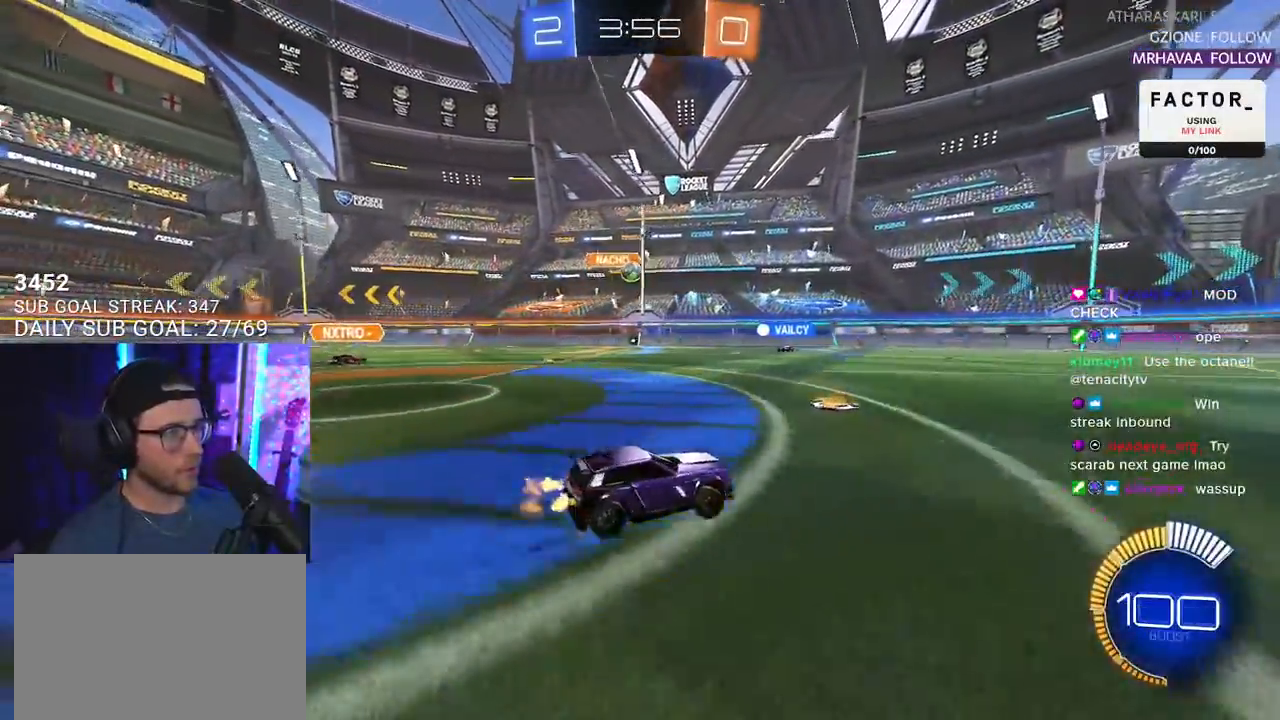
{"buttons": ["R2"], "left_stick": "center", "right_stick": "center", "events": [[83, "left_stick", "center"]]}
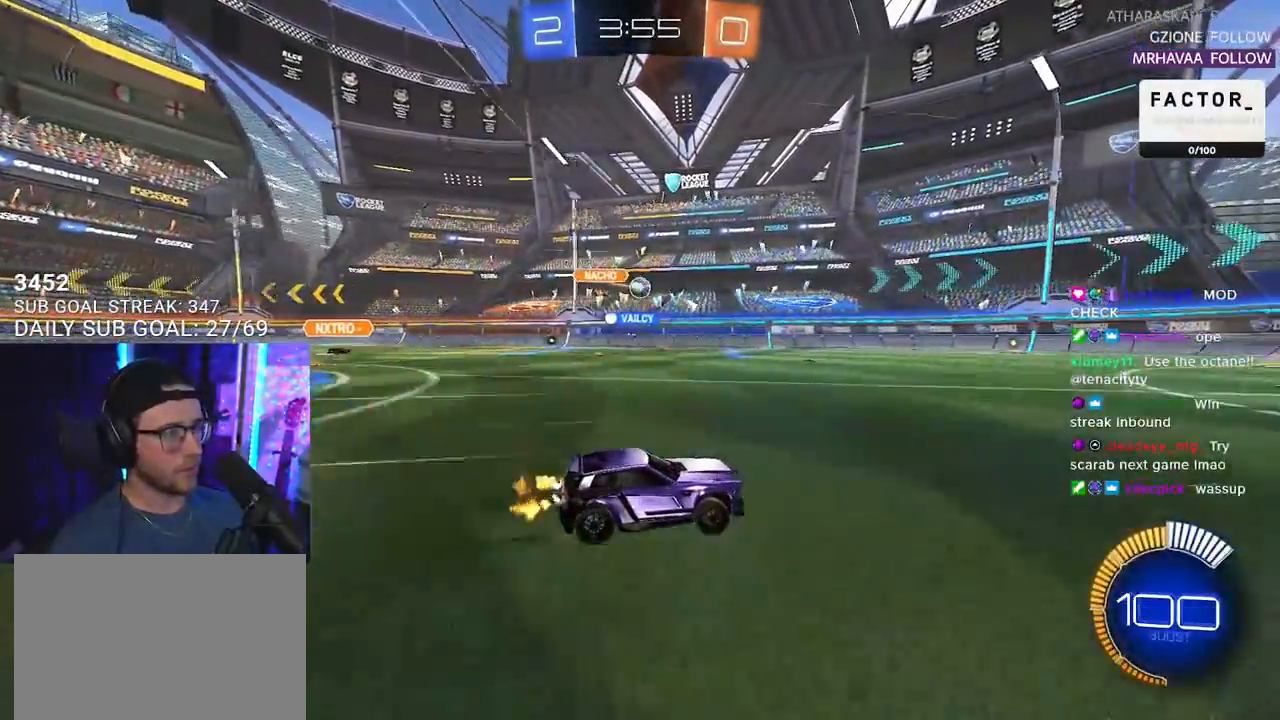
{"buttons": ["R2"], "left_stick": "center", "right_stick": "center", "events": [[233, "left_stick", "left"], [250, "R1", "down"], [367, "R1", "up"], [417, "left_stick", "center"]]}